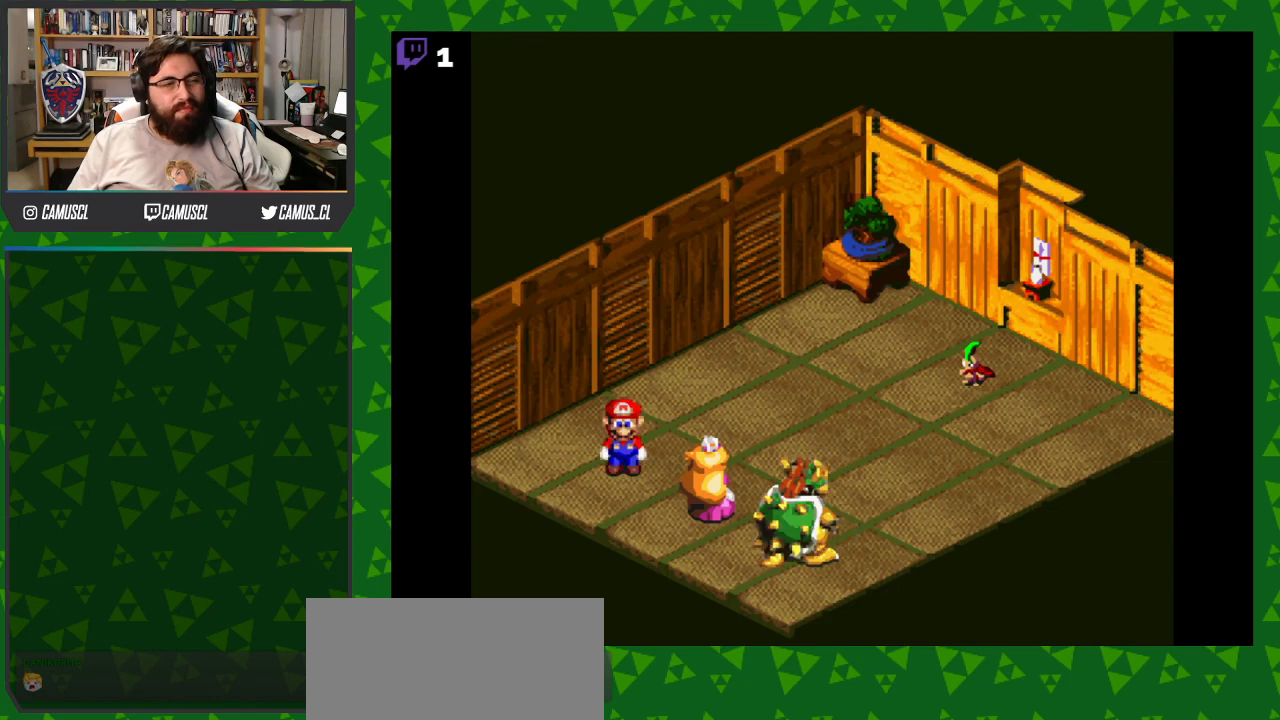
Gameplay with a controller (Nintendo layout); each line is a JSON object with the inputs held at the frame after it. "events" lists button and stick changes between this image and that frame as [ms after this image, input, new state], when the widget could be followed in between. Not read: L3 R1 R3.
{"buttons": [], "events": [[283, "A", "down"], [417, "A", "up"]]}
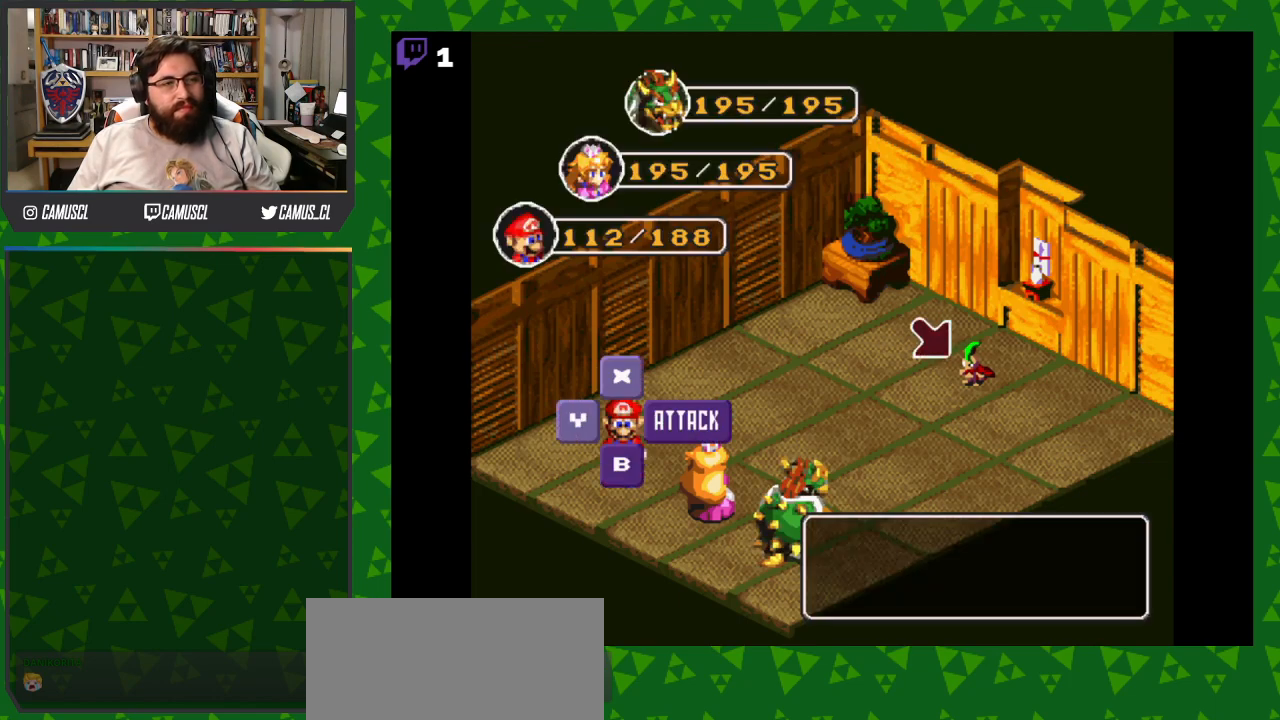
{"buttons": [], "events": [[167, "A", "down"], [317, "A", "up"]]}
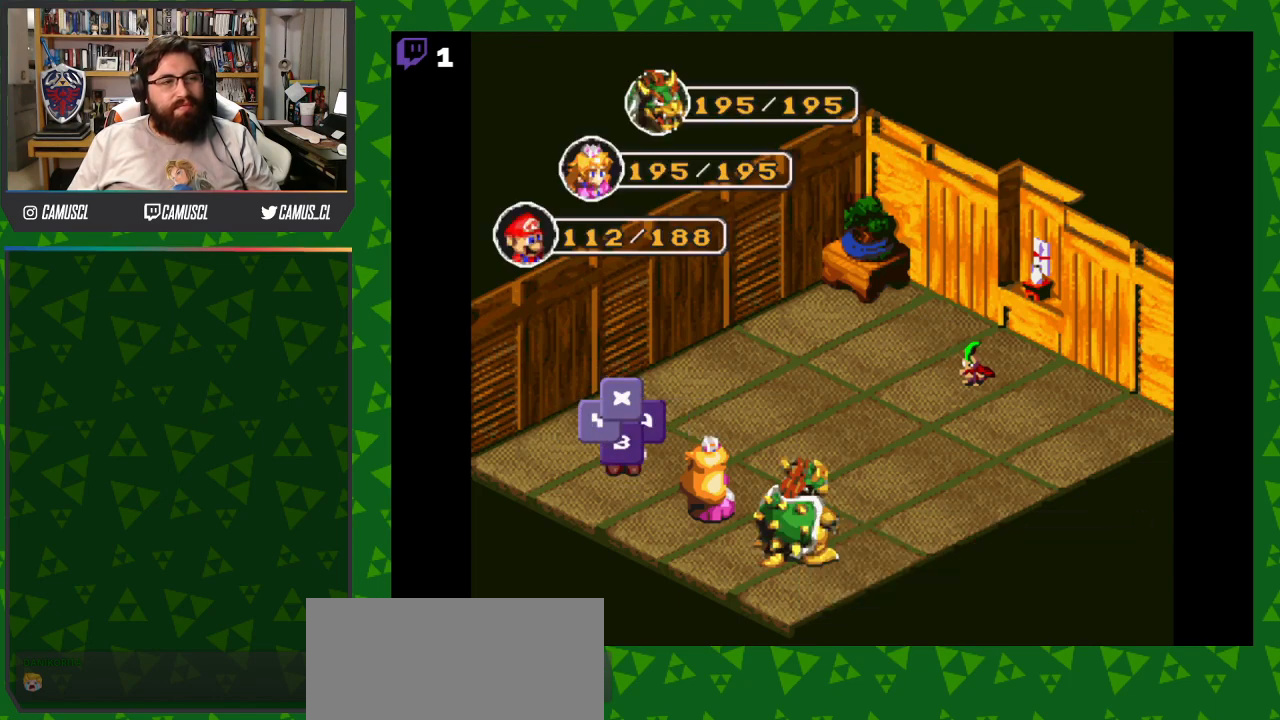
{"buttons": [], "events": []}
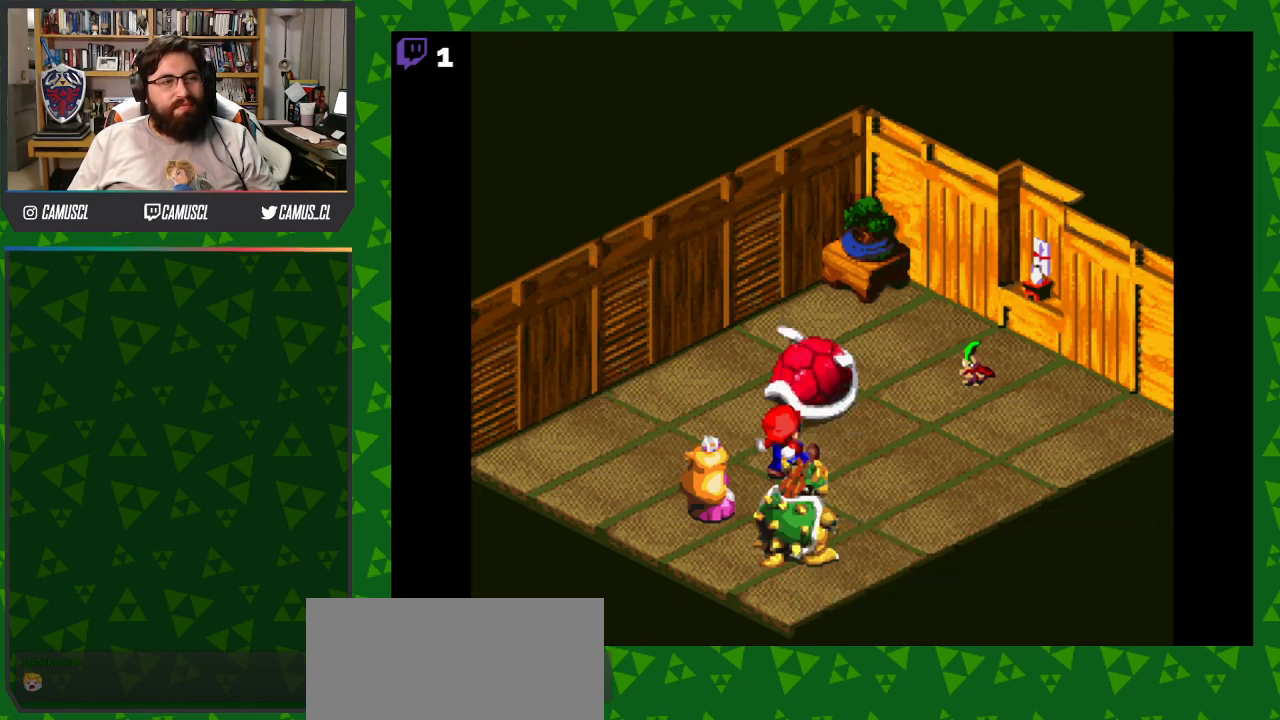
{"buttons": ["A"], "events": [[50, "A", "down"]]}
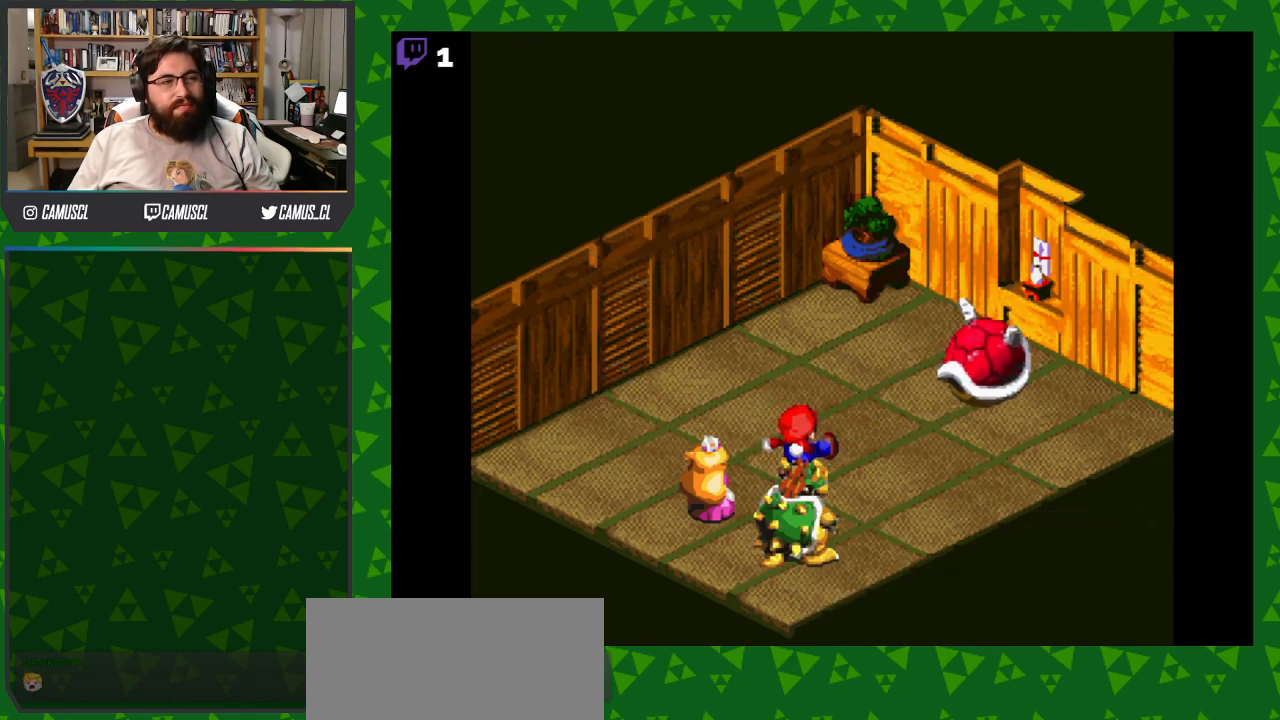
{"buttons": [], "events": [[433, "A", "up"]]}
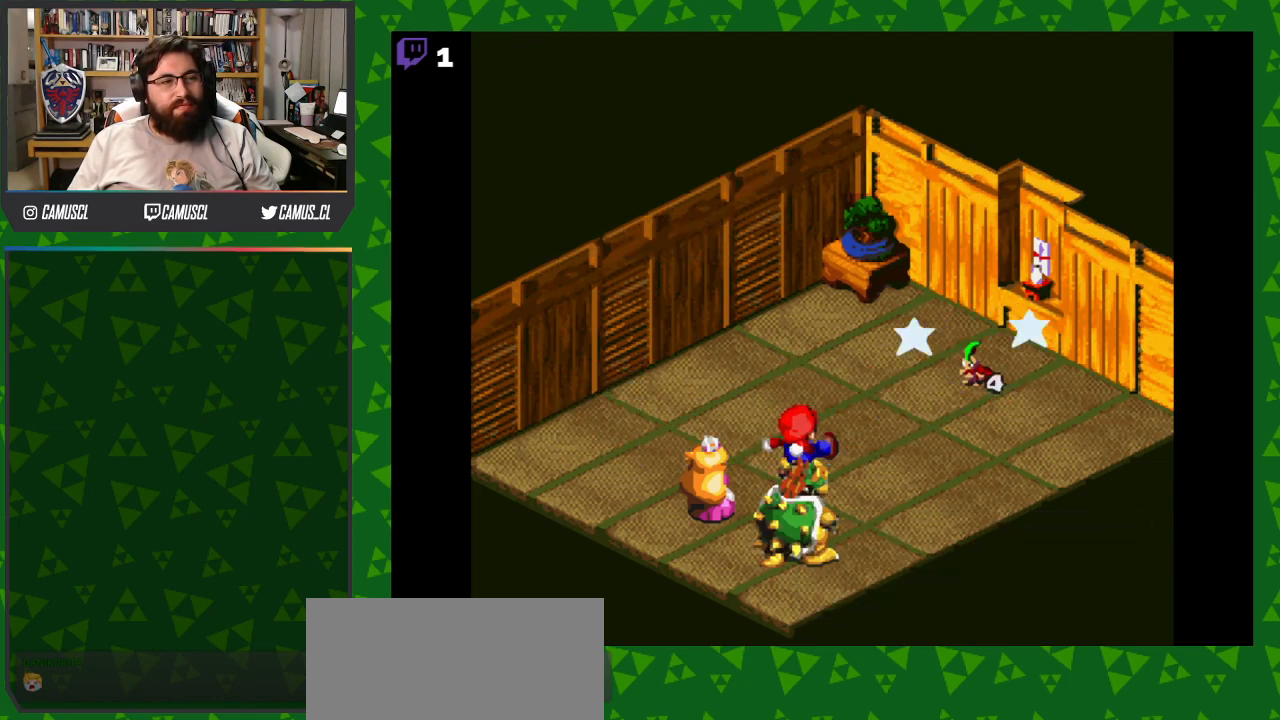
{"buttons": [], "events": []}
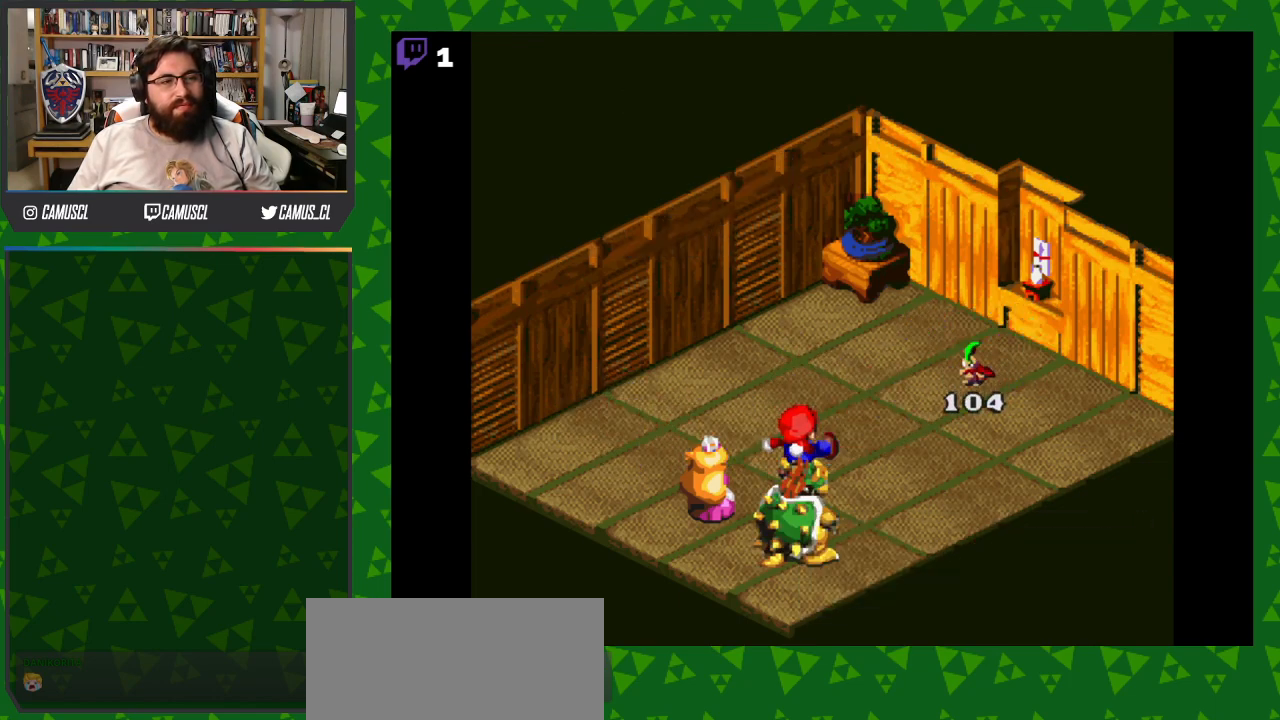
{"buttons": [], "events": []}
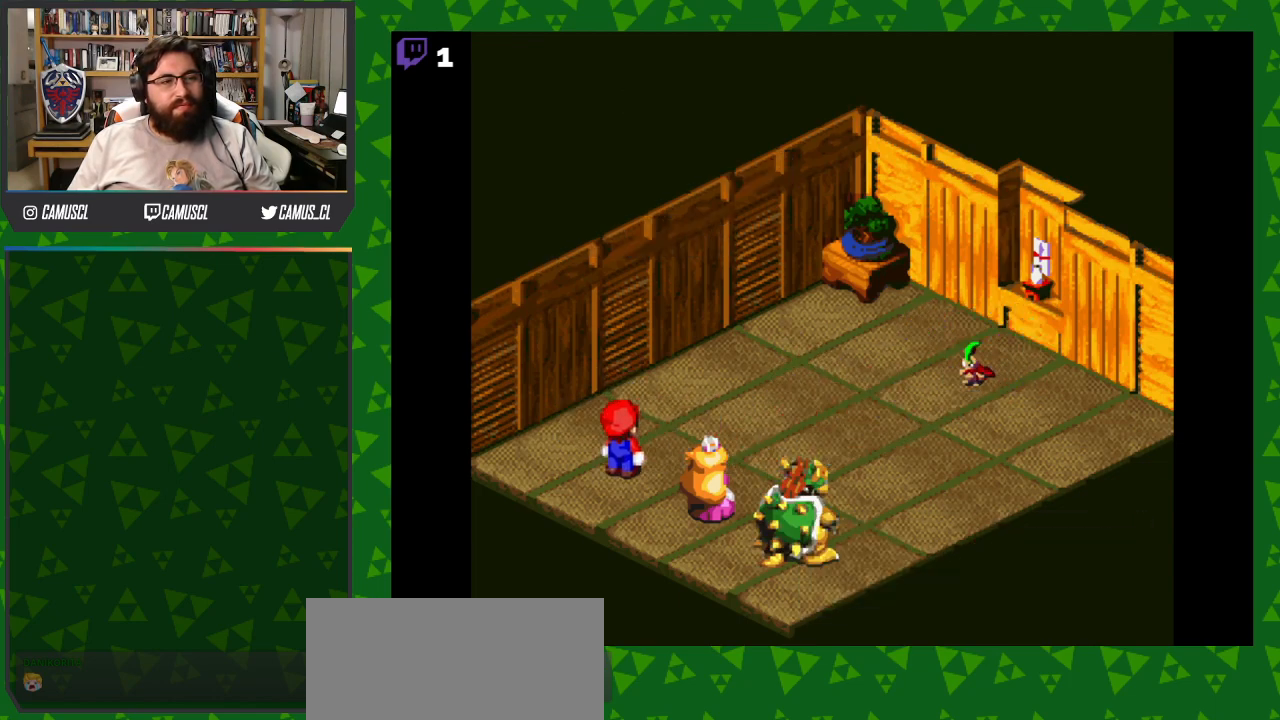
{"buttons": [], "events": []}
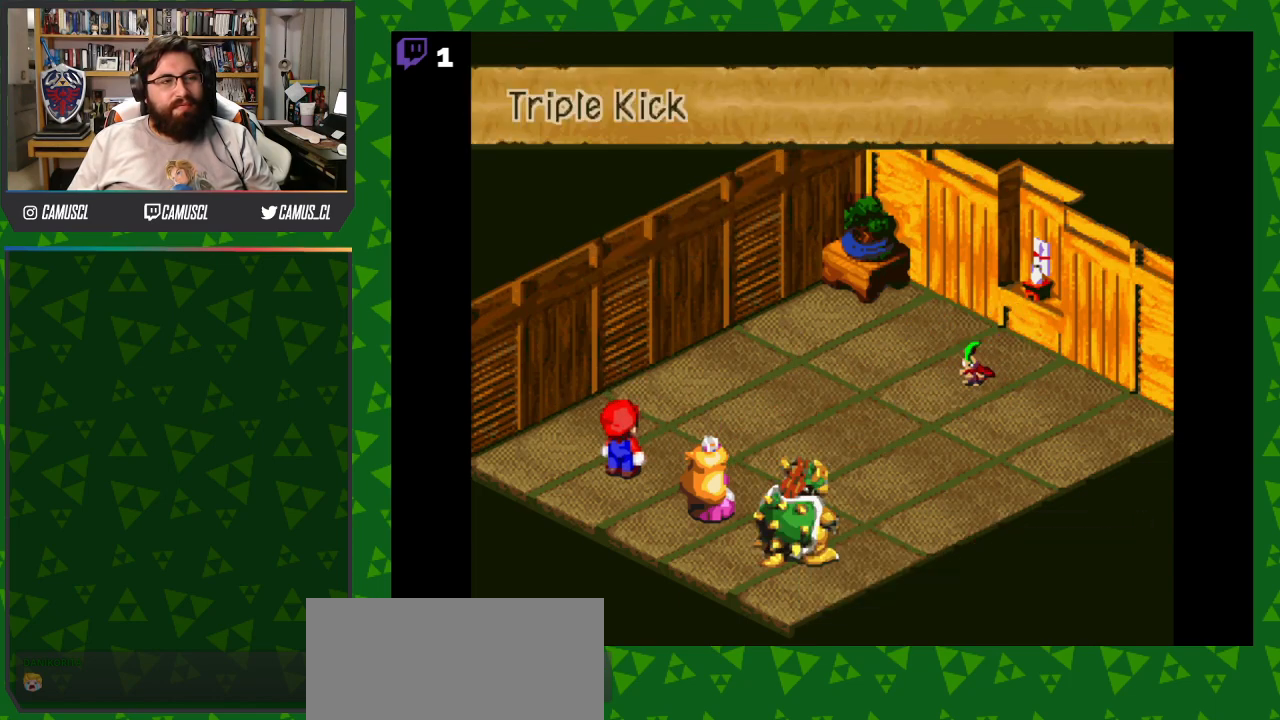
{"buttons": [], "events": [[83, "A", "down"], [250, "A", "up"]]}
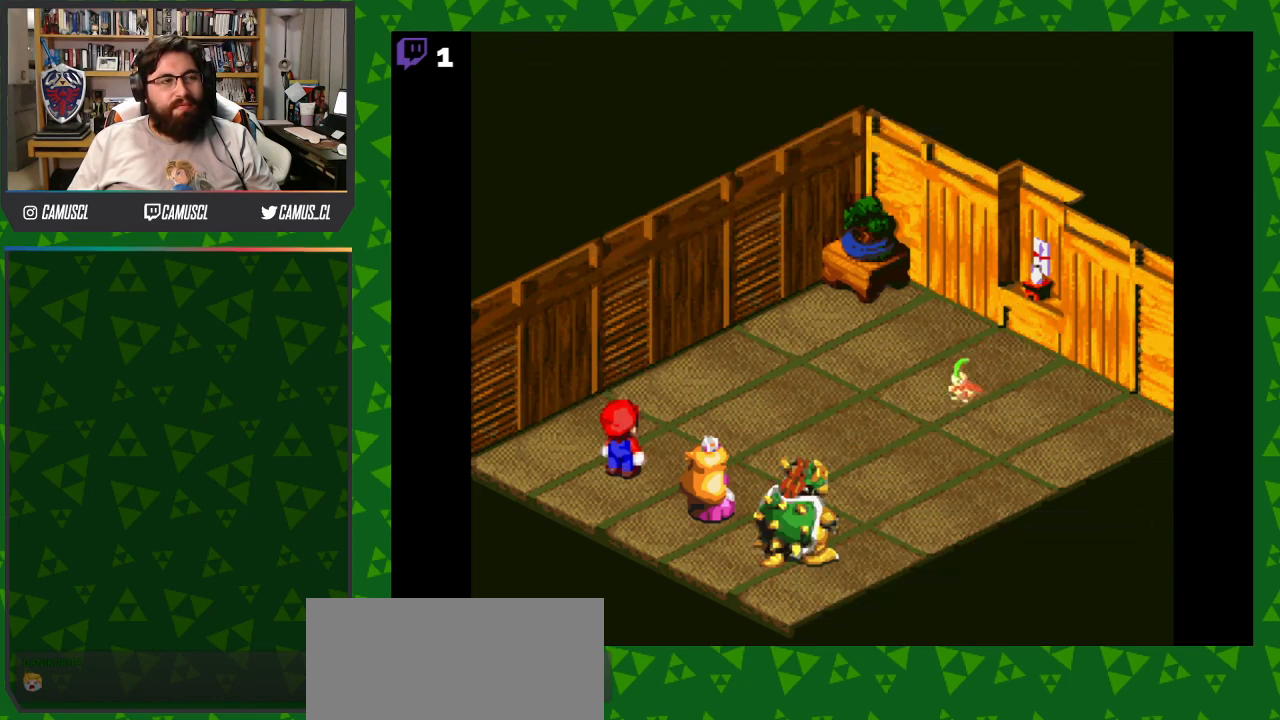
{"buttons": ["A"], "events": [[467, "A", "down"]]}
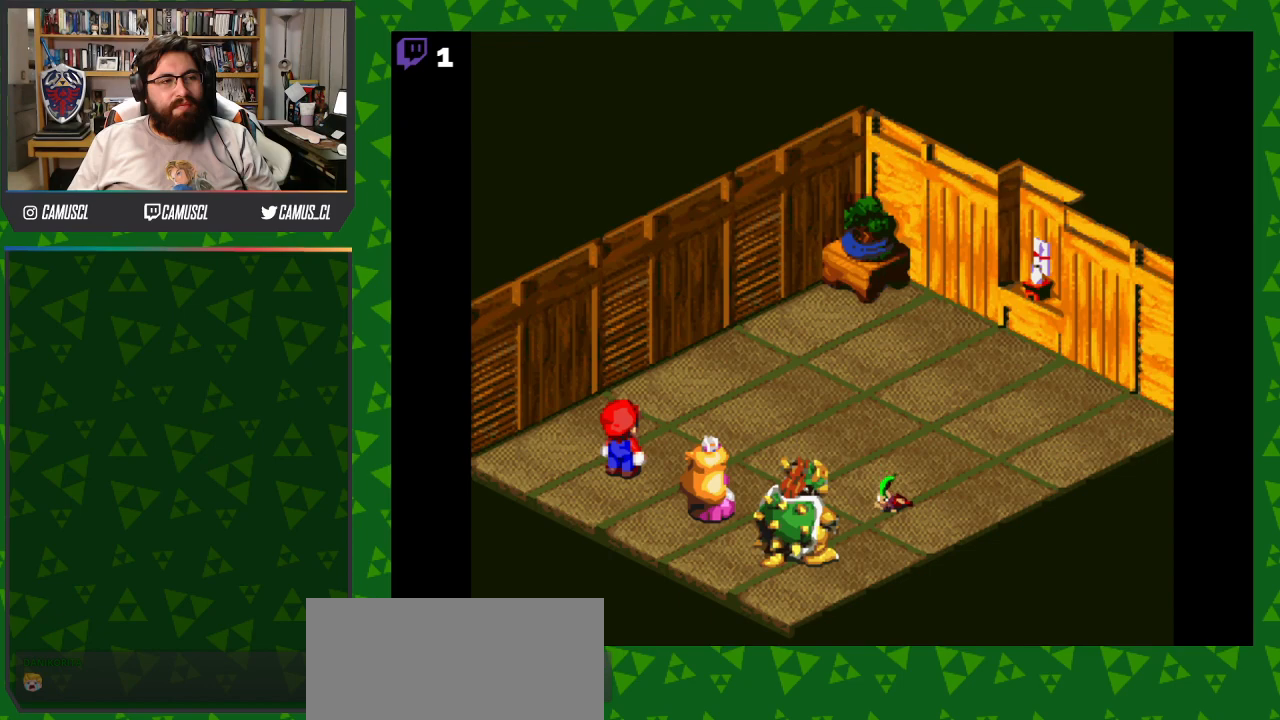
{"buttons": ["A"], "events": []}
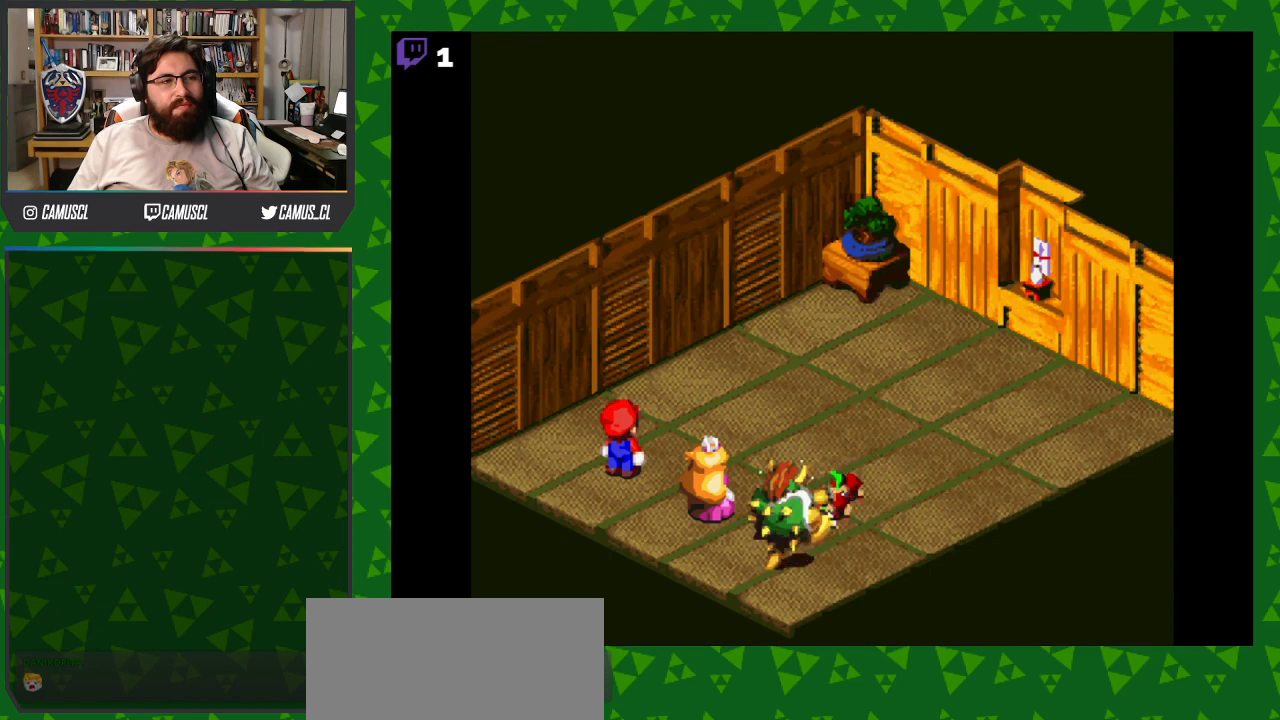
{"buttons": ["A"], "events": [[67, "A", "up"], [117, "A", "down"]]}
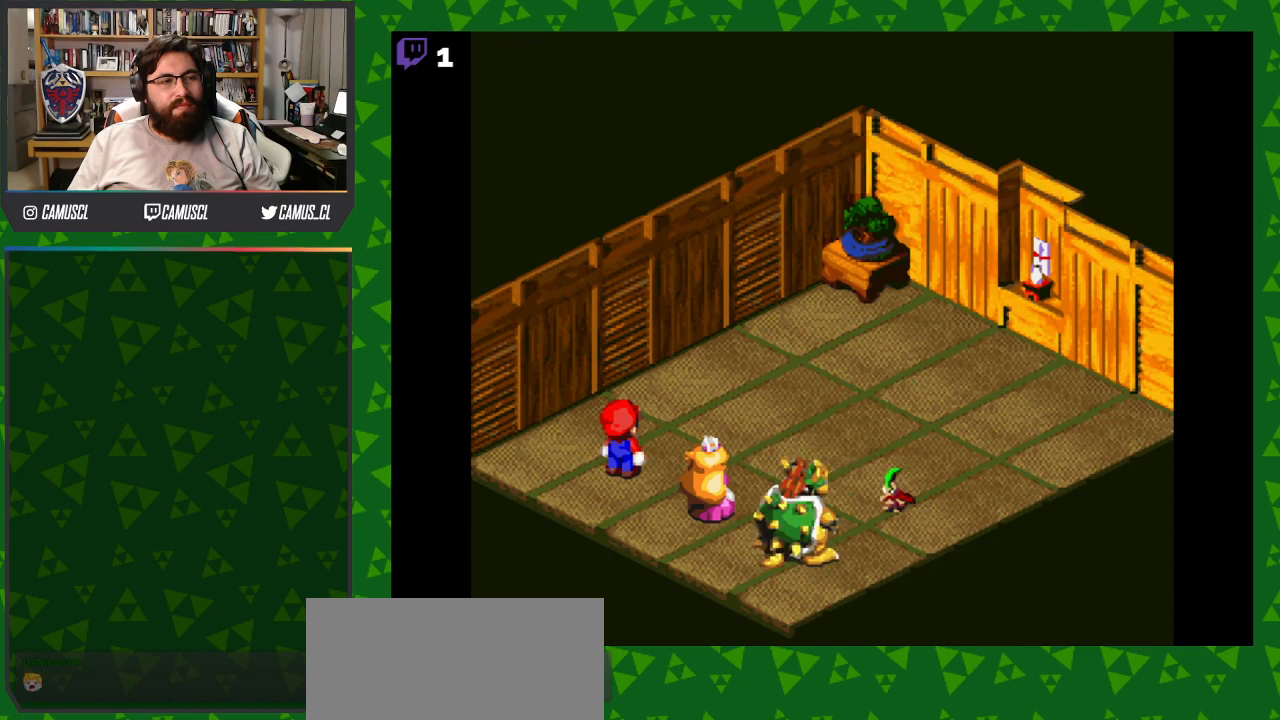
{"buttons": [], "events": [[267, "A", "up"]]}
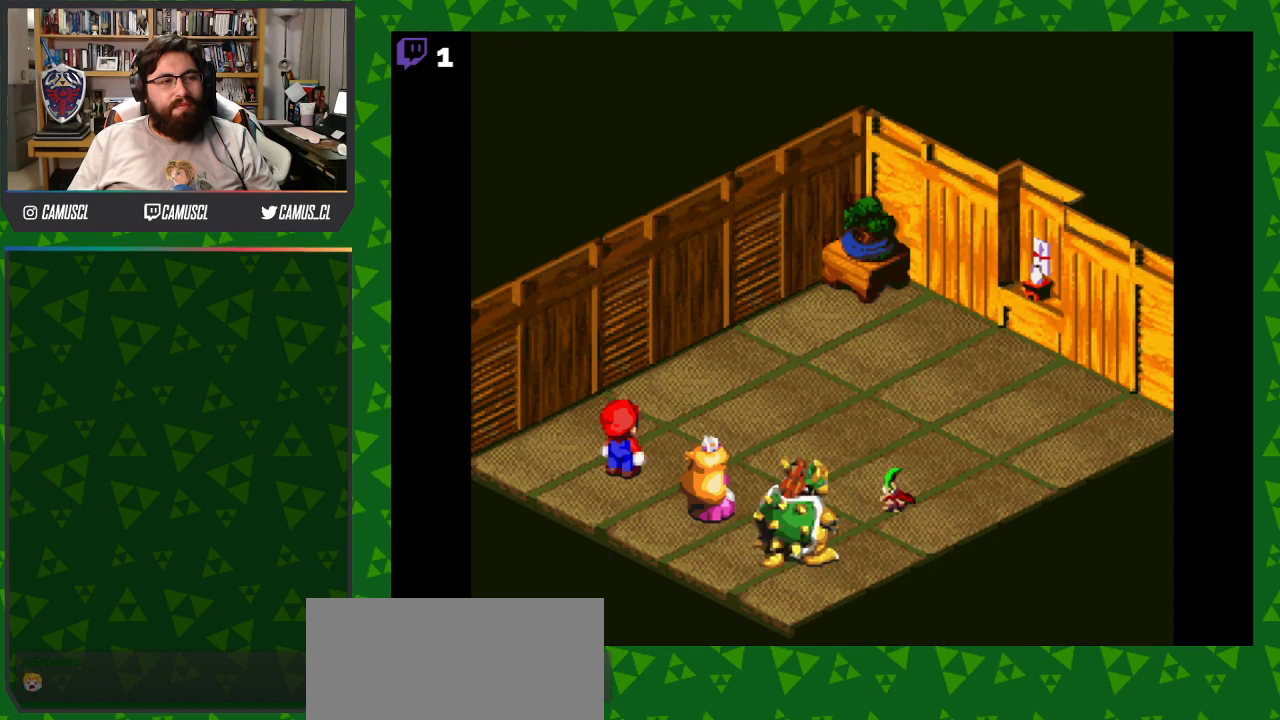
{"buttons": ["A"], "events": [[417, "A", "down"]]}
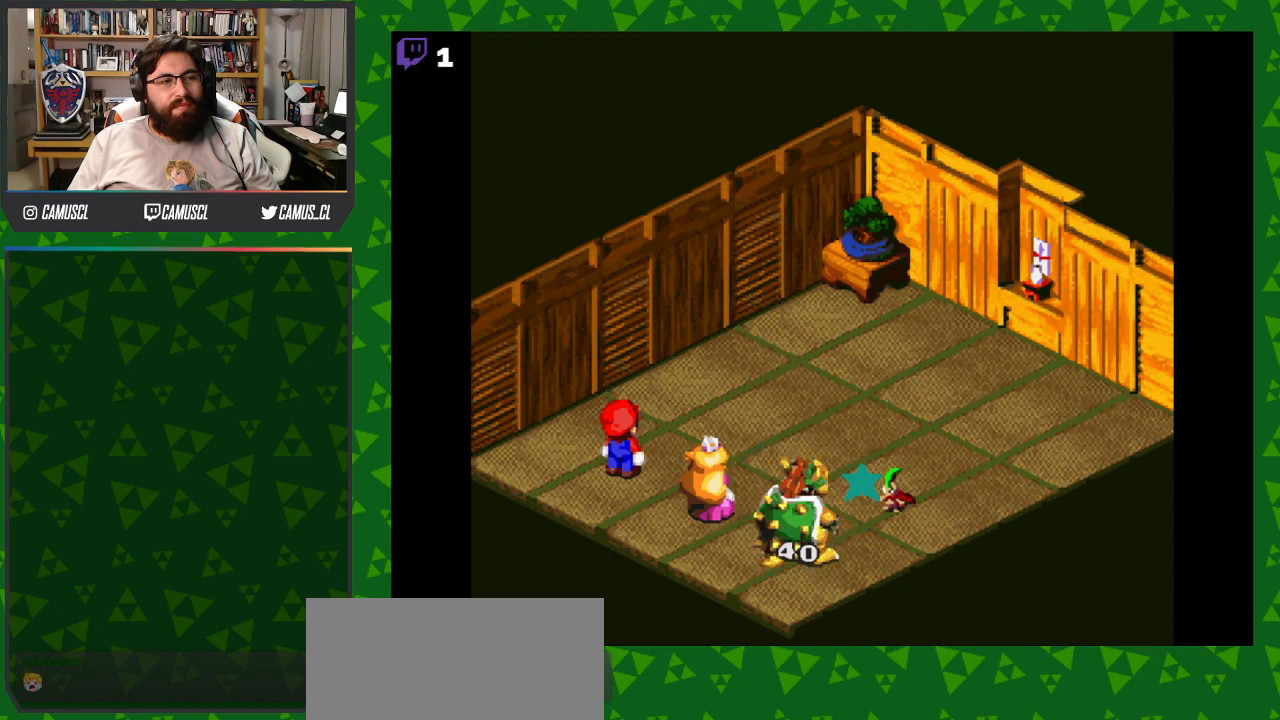
{"buttons": [], "events": [[167, "A", "up"]]}
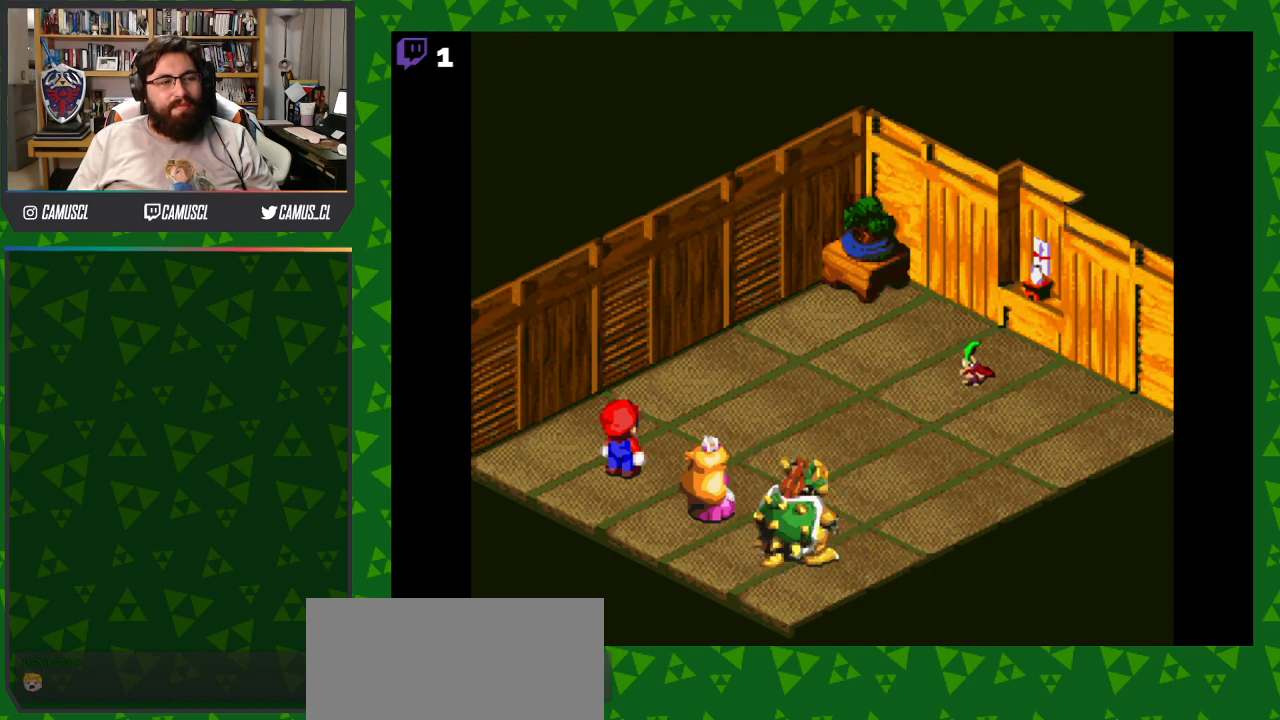
{"buttons": [], "events": []}
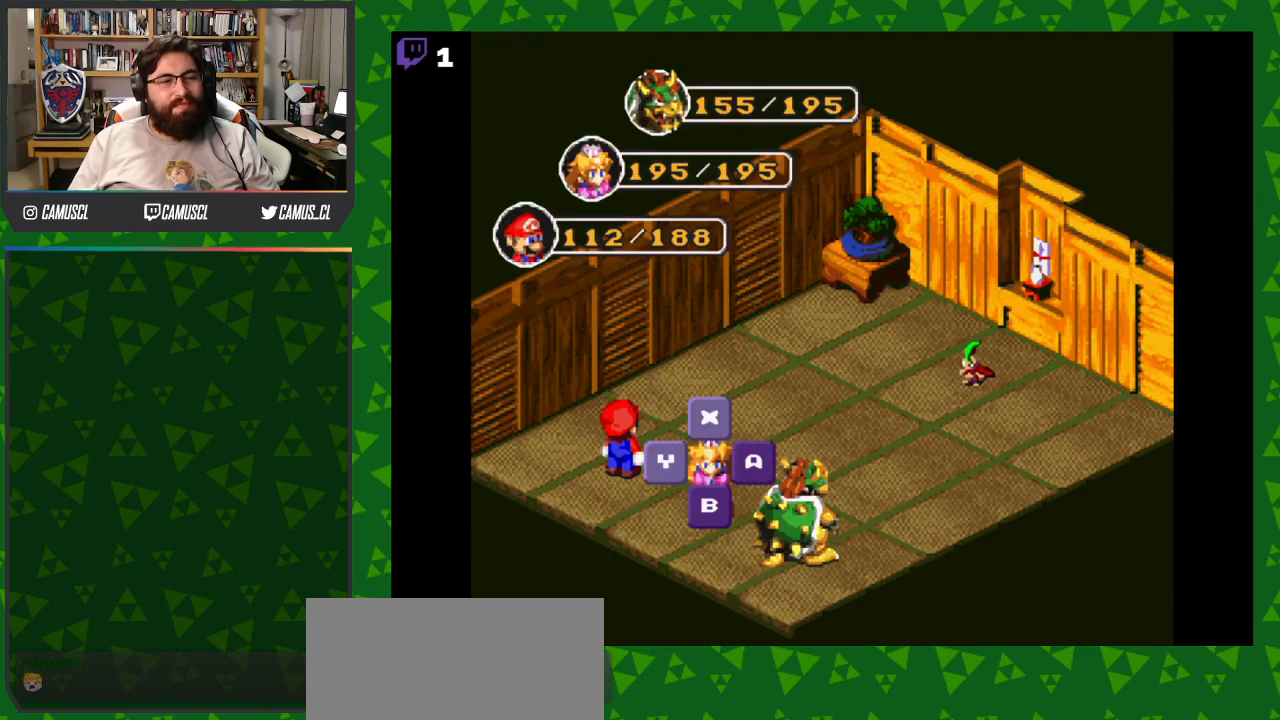
{"buttons": [], "events": [[67, "A", "down"], [267, "A", "up"]]}
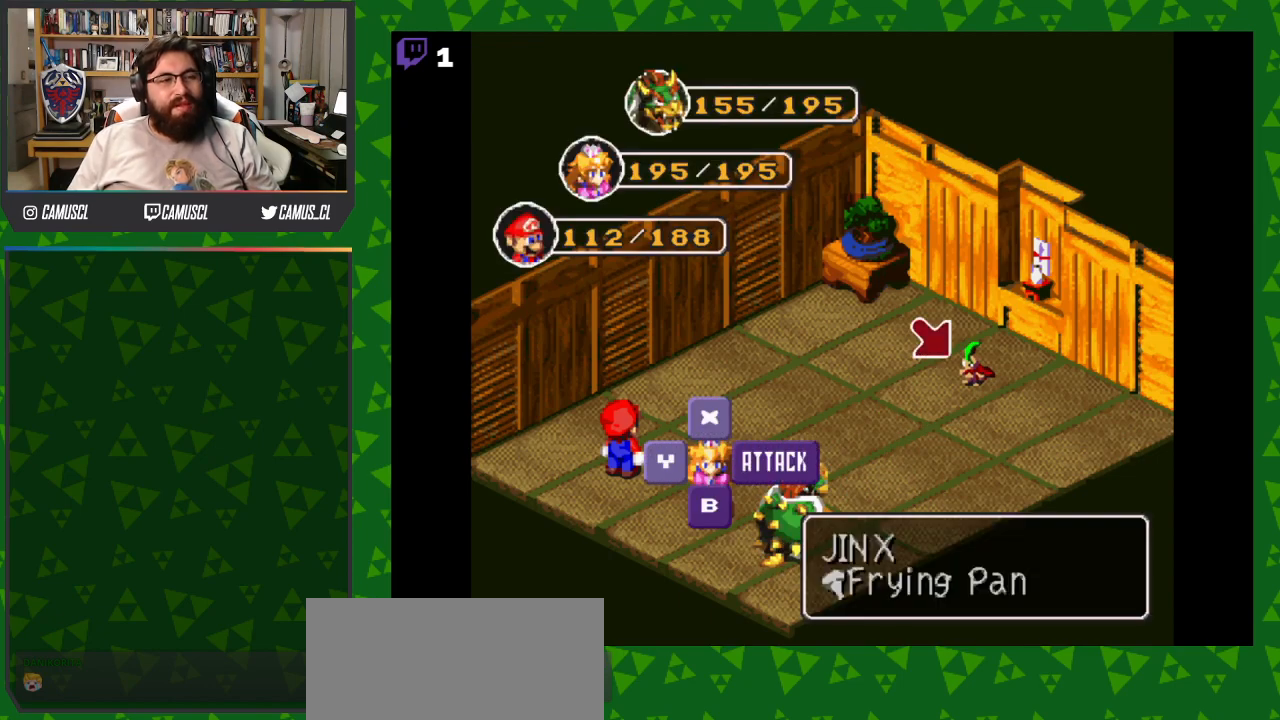
{"buttons": [], "events": [[17, "A", "down"], [167, "A", "up"]]}
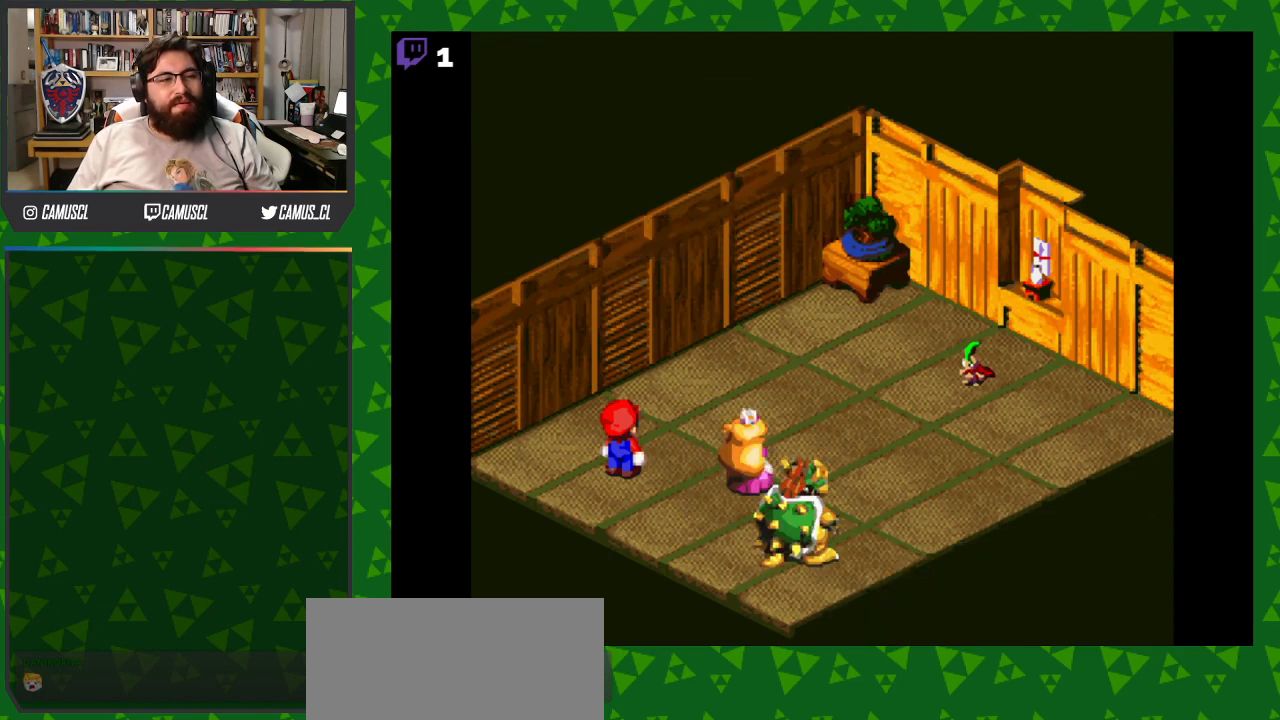
{"buttons": ["A"], "events": [[417, "A", "down"]]}
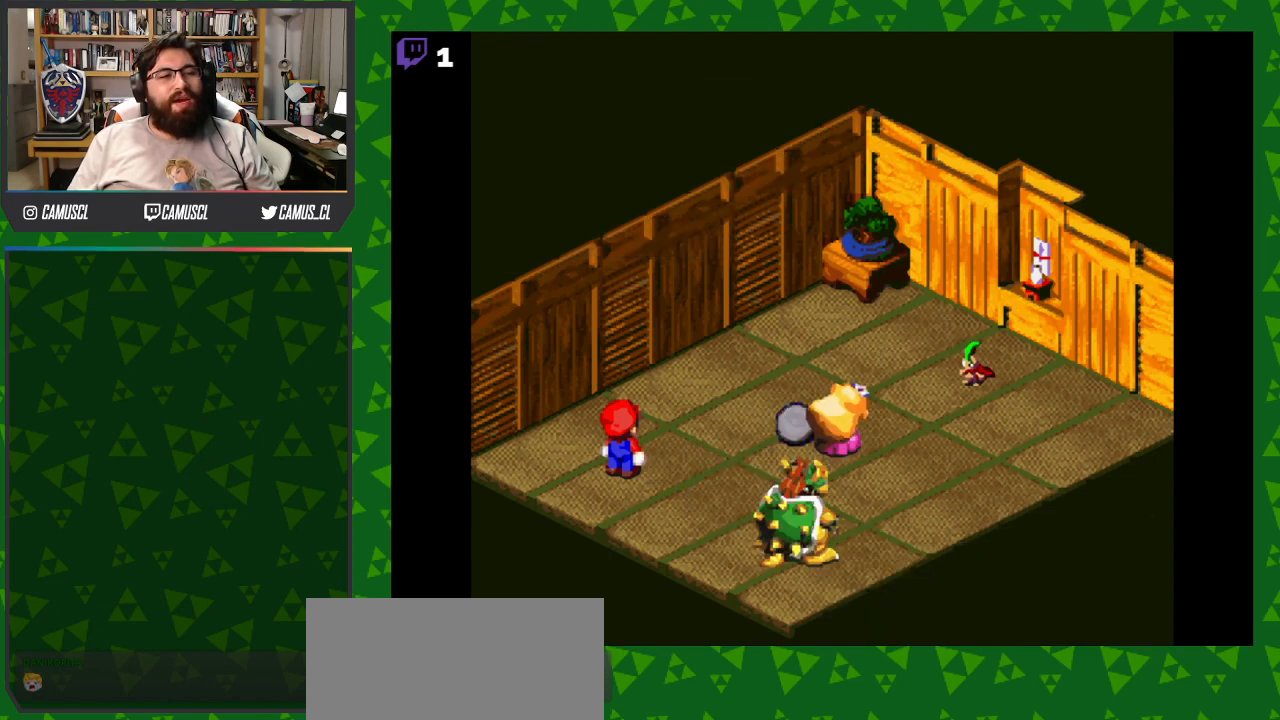
{"buttons": ["A"], "events": [[117, "A", "up"], [500, "A", "down"]]}
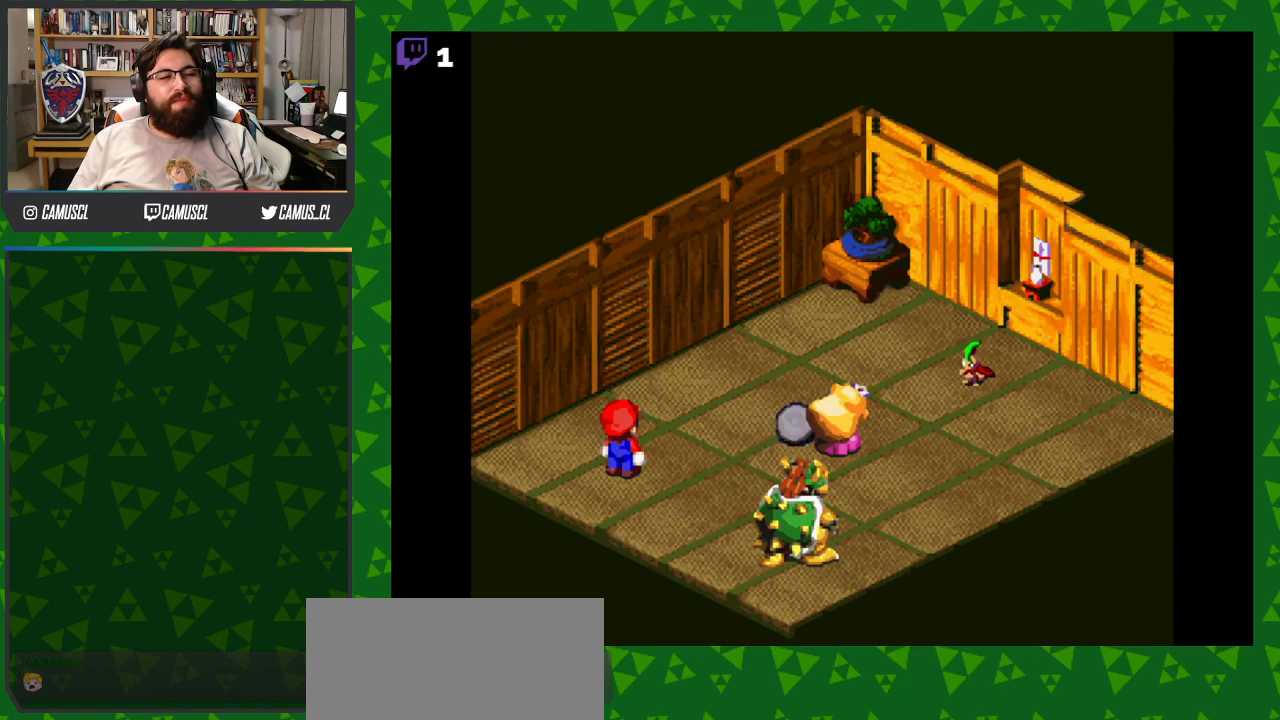
{"buttons": [], "events": [[267, "A", "up"]]}
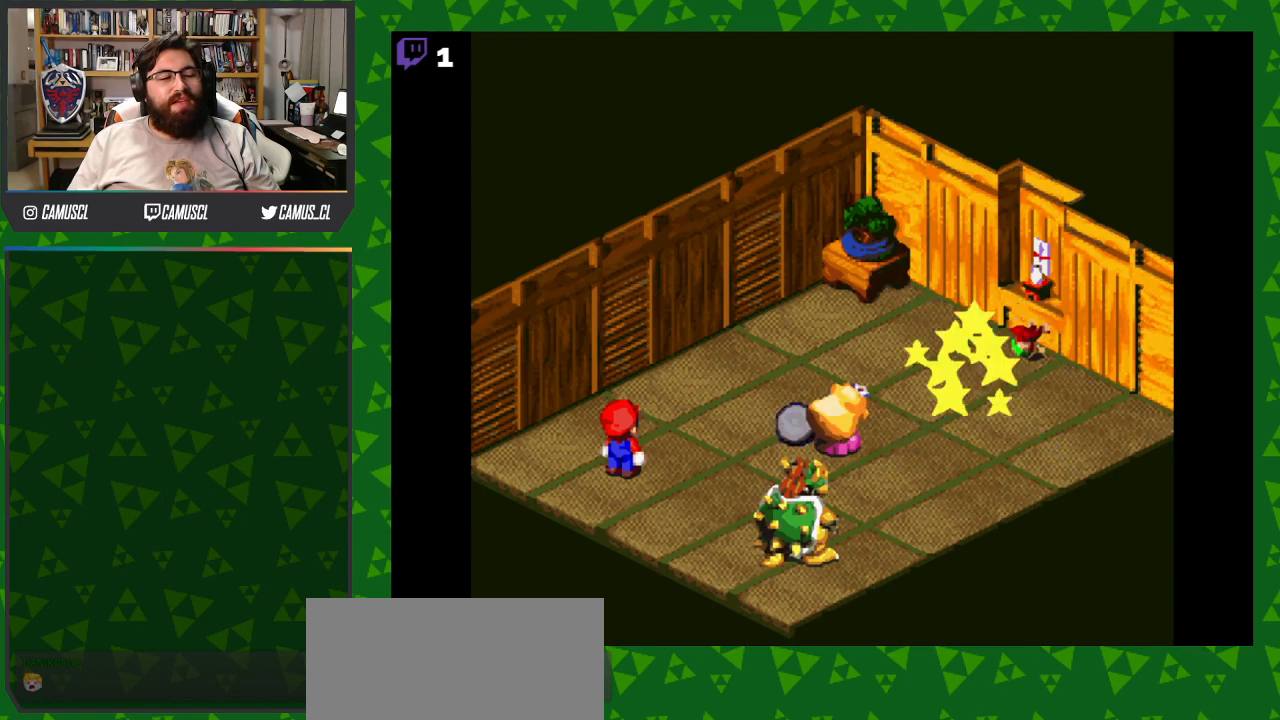
{"buttons": [], "events": []}
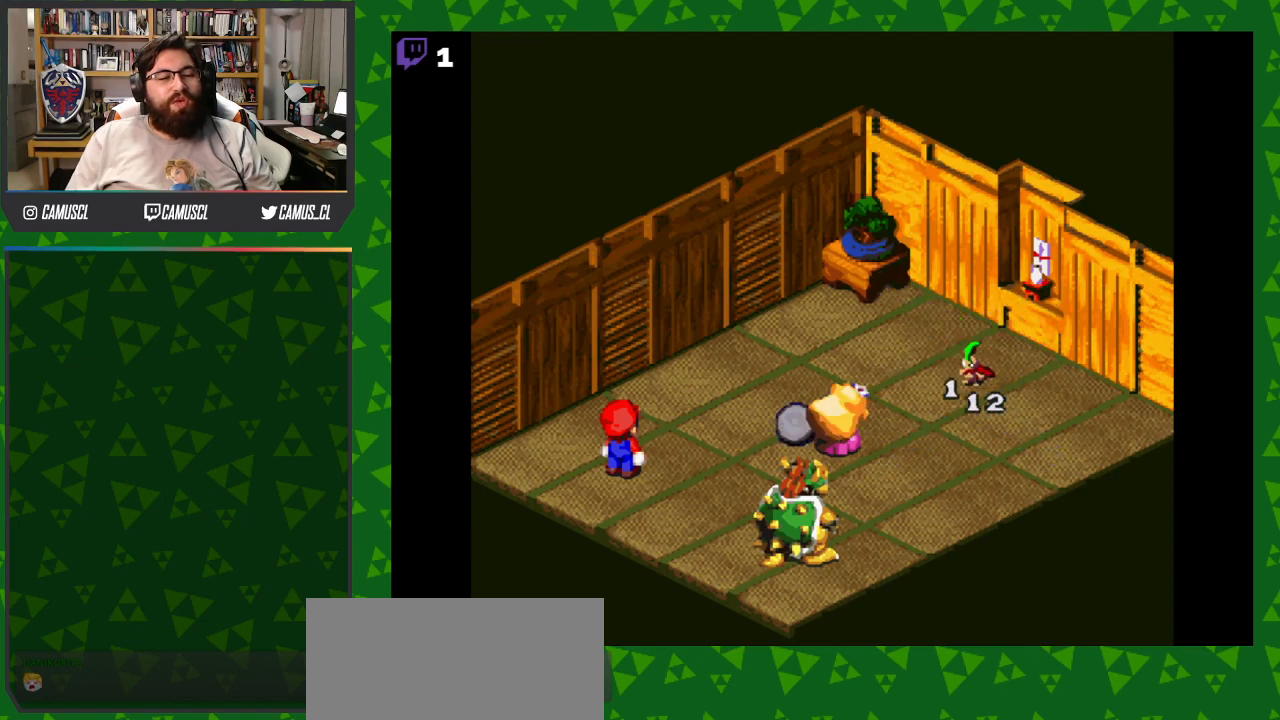
{"buttons": [], "events": []}
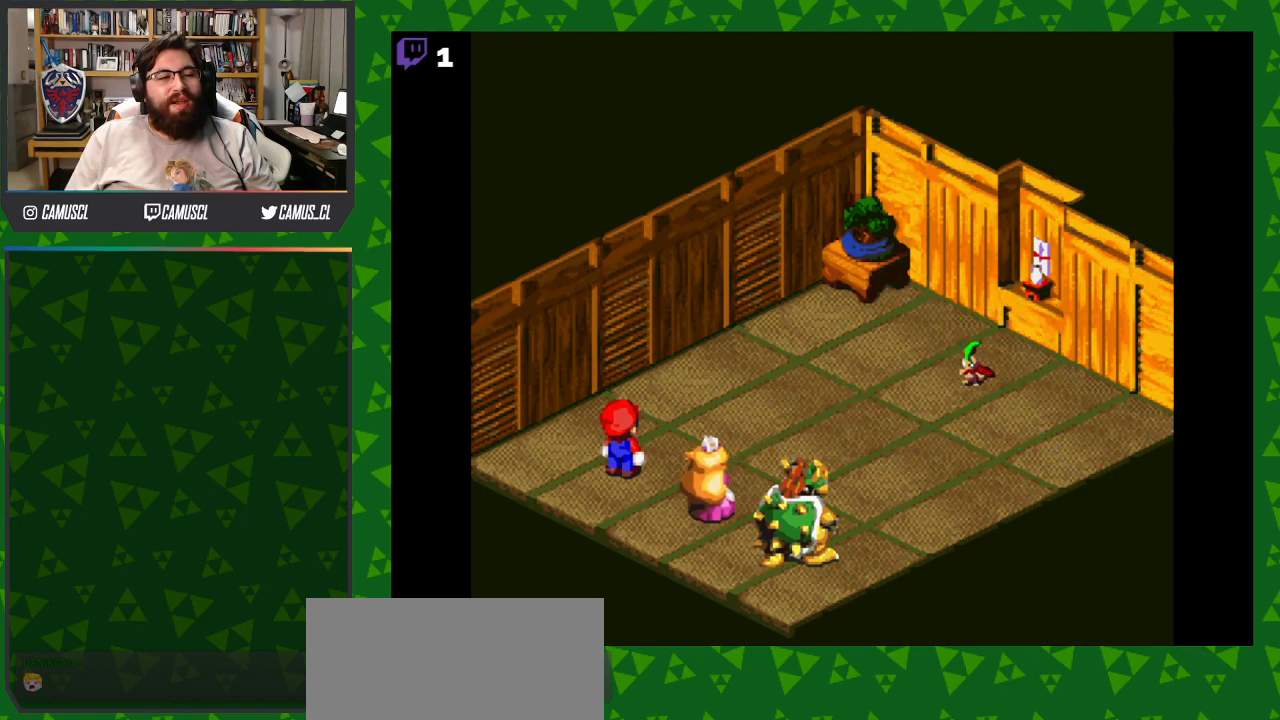
{"buttons": ["A"], "events": [[350, "A", "down"]]}
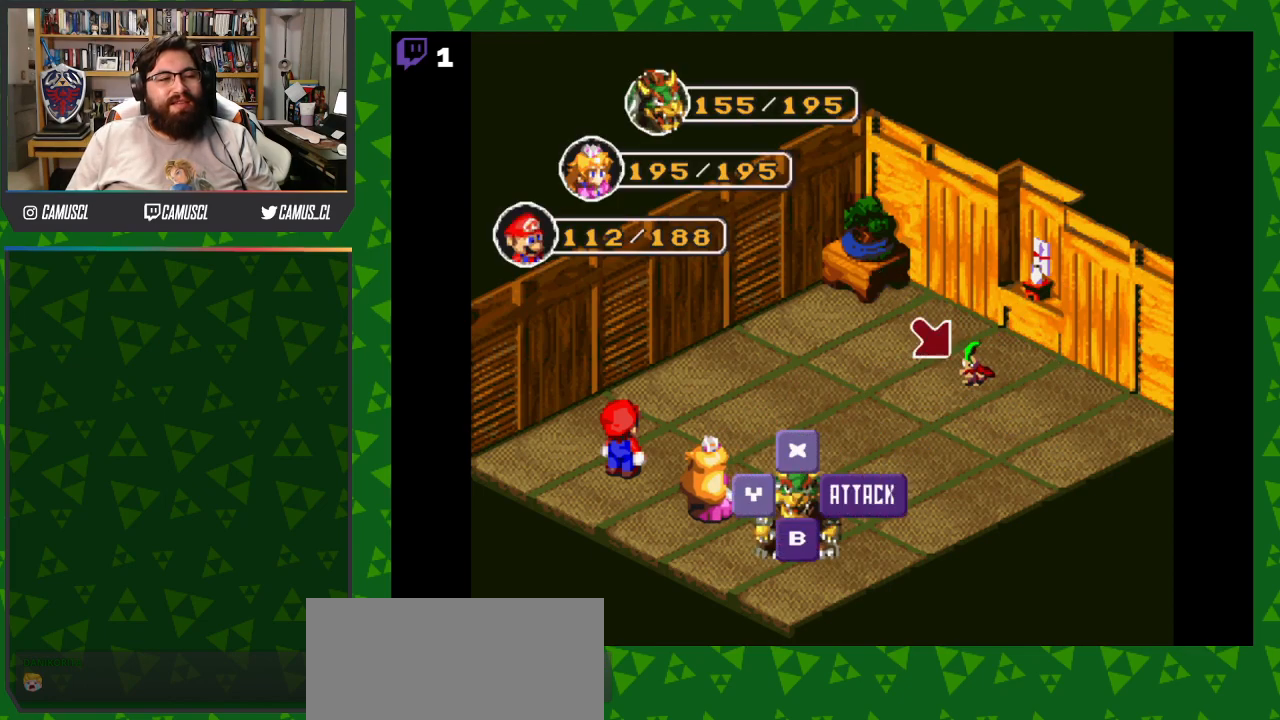
{"buttons": [], "events": [[17, "A", "up"], [283, "A", "down"], [433, "A", "up"]]}
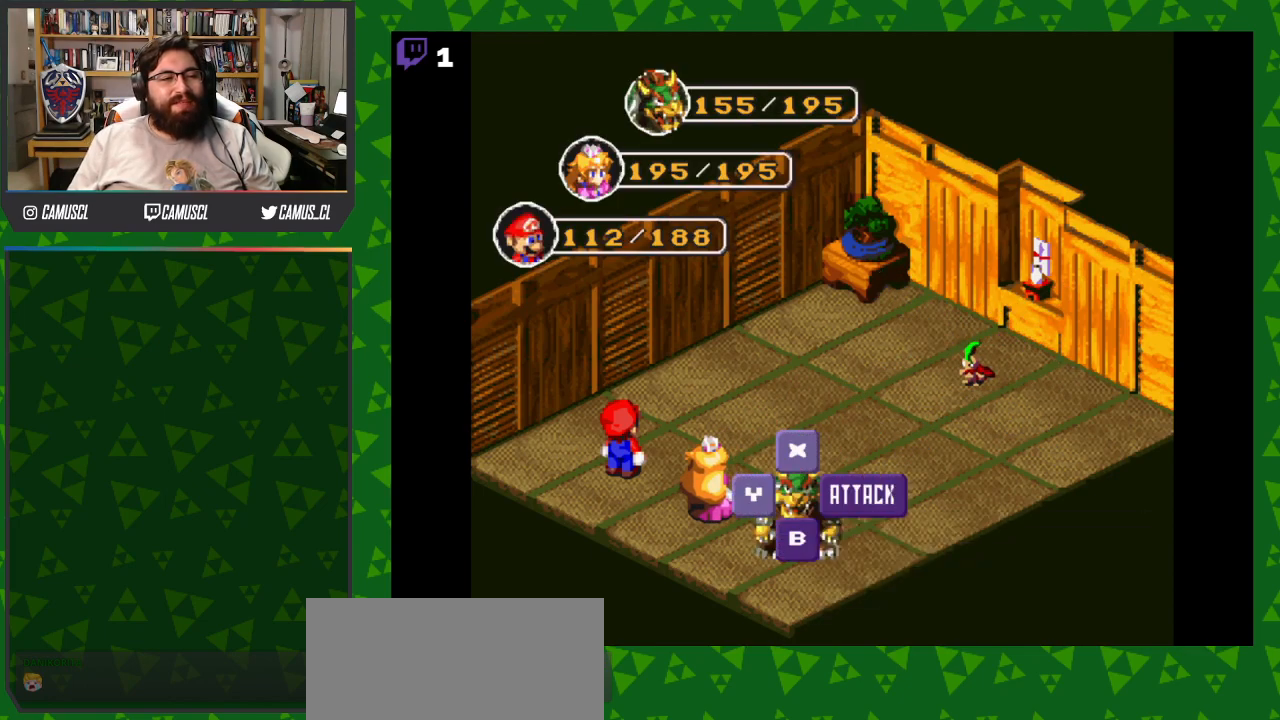
{"buttons": [], "events": []}
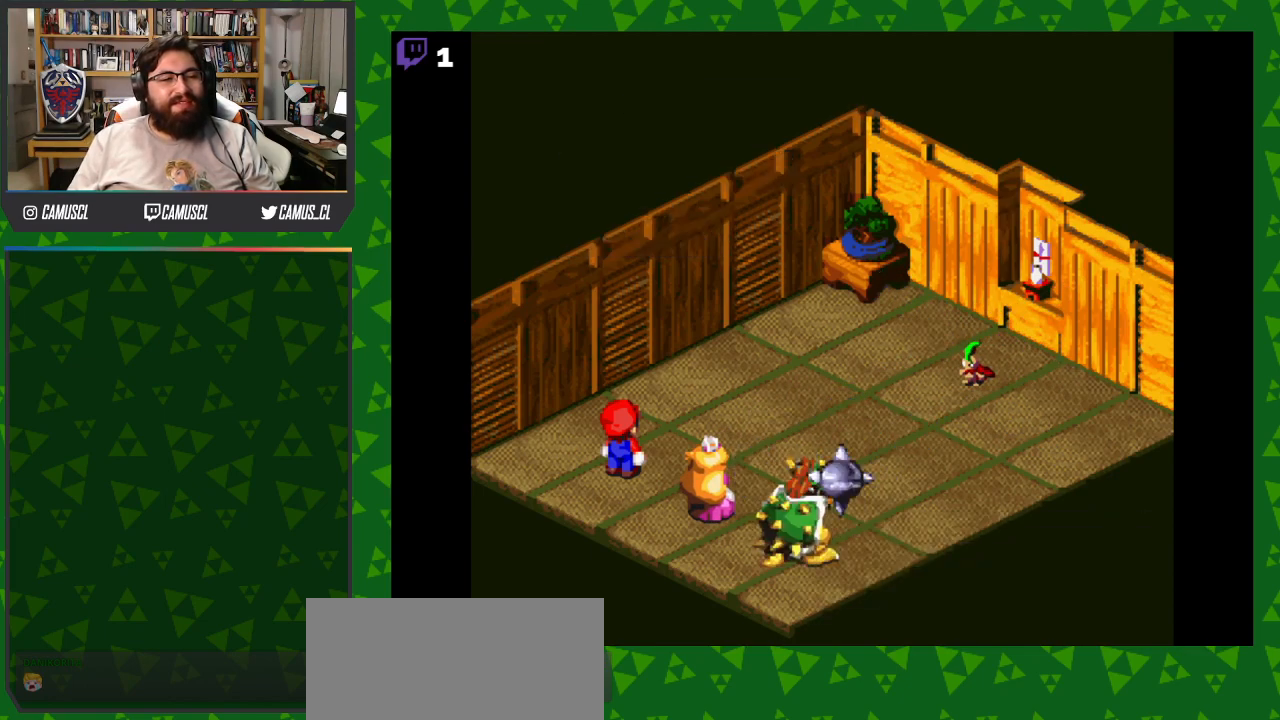
{"buttons": [], "events": []}
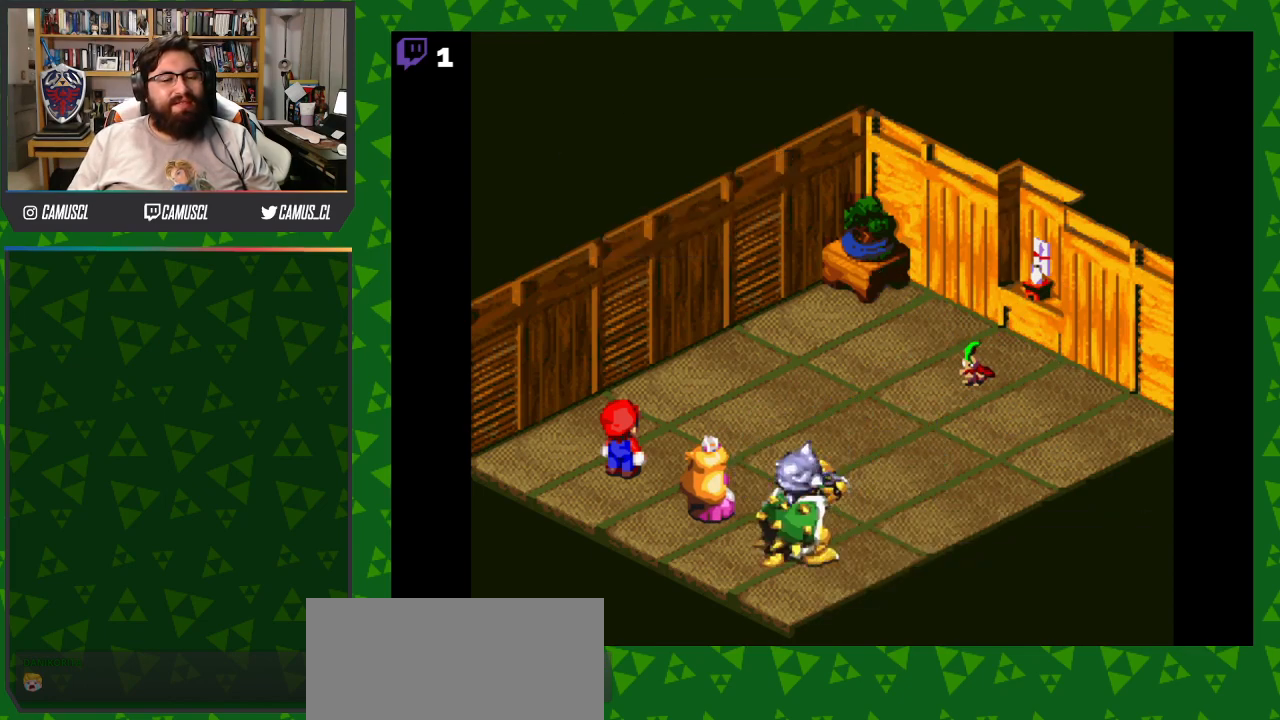
{"buttons": [], "events": [[83, "A", "down"], [450, "A", "up"]]}
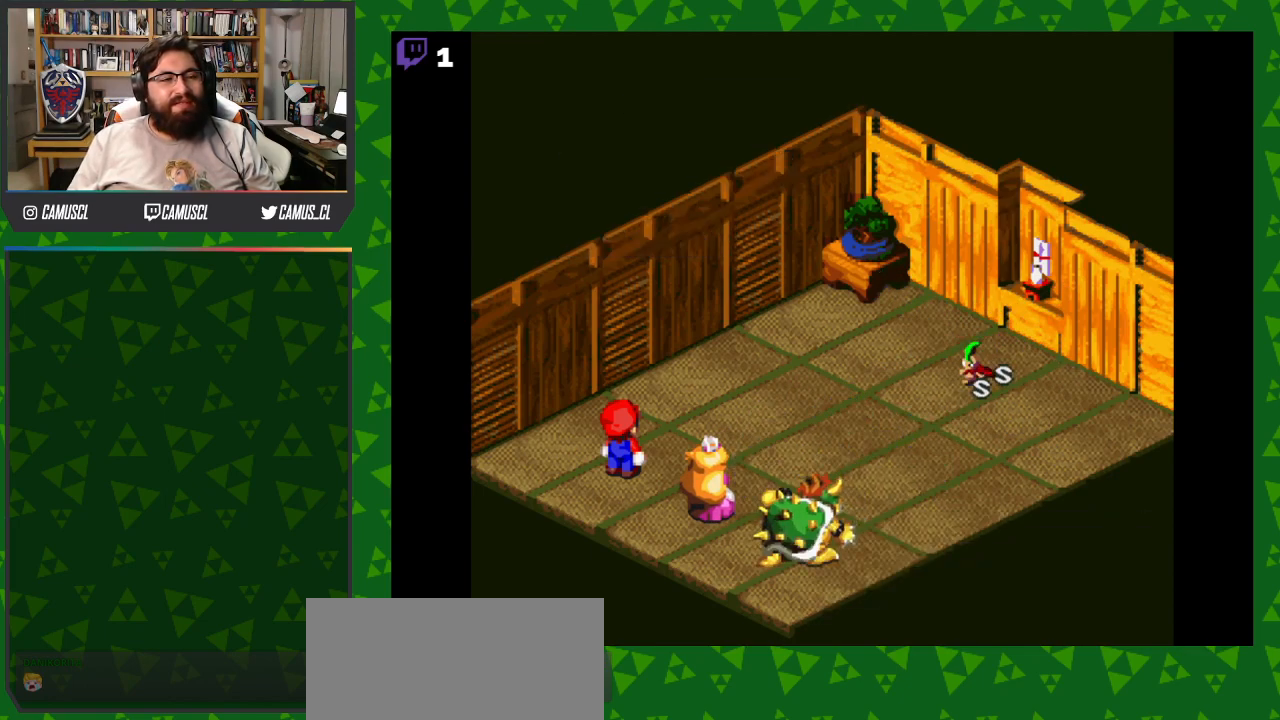
{"buttons": ["A"], "events": [[317, "A", "down"]]}
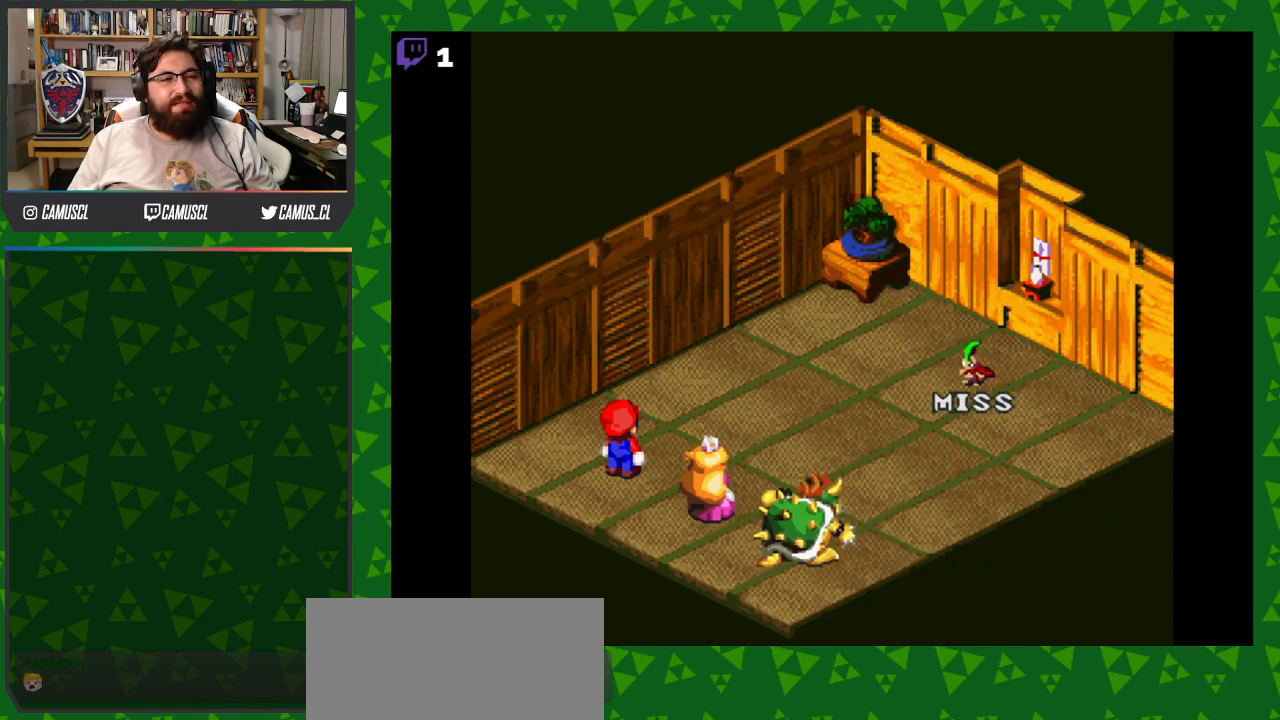
{"buttons": [], "events": [[33, "A", "up"]]}